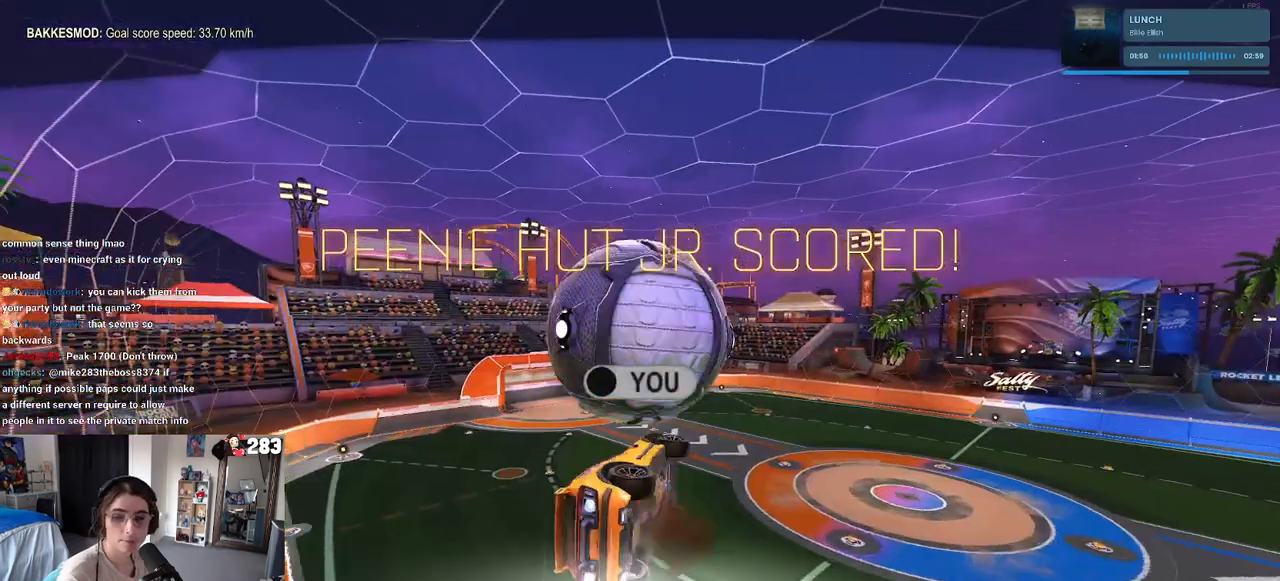
Gameplay with a controller (PlayStation layout); each line is a JSON object with the inputs held at the frame after it. "events" lists button and stick changes between this image and that frame as [ms after this image, input, new state], when the widget could be followed in between.
{"buttons": [], "left_stick": "center", "right_stick": "center", "events": [[200, "R2", "down"], [450, "R2", "up"]]}
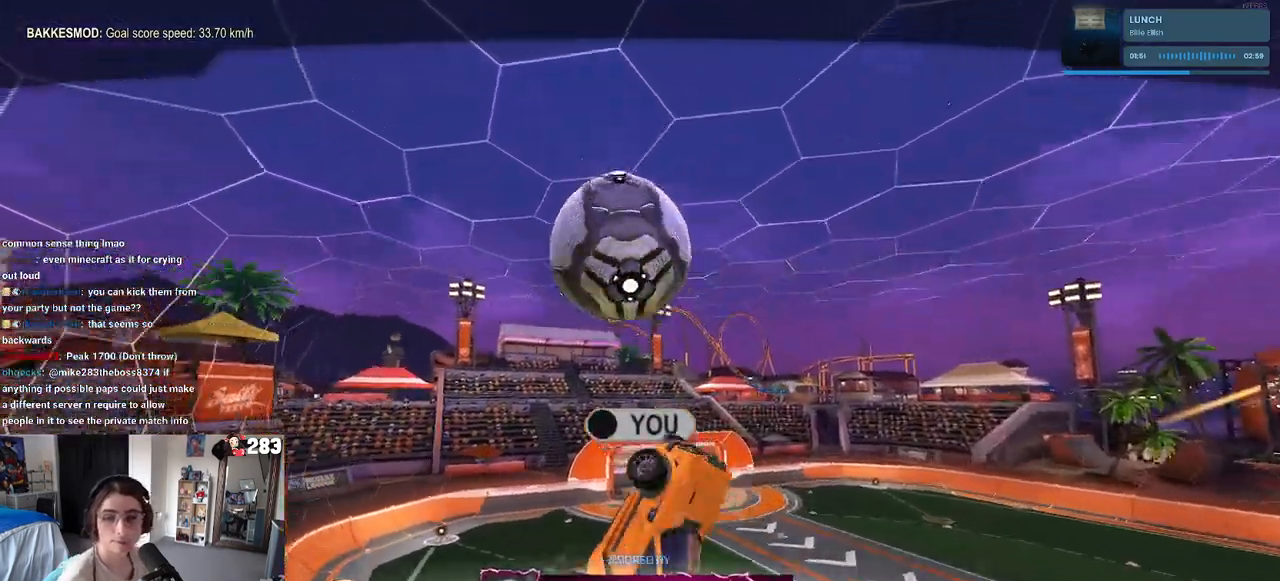
{"buttons": ["R2"], "left_stick": "center", "right_stick": "center", "events": [[217, "CROSS", "down"], [250, "CROSS", "up"], [383, "R2", "down"]]}
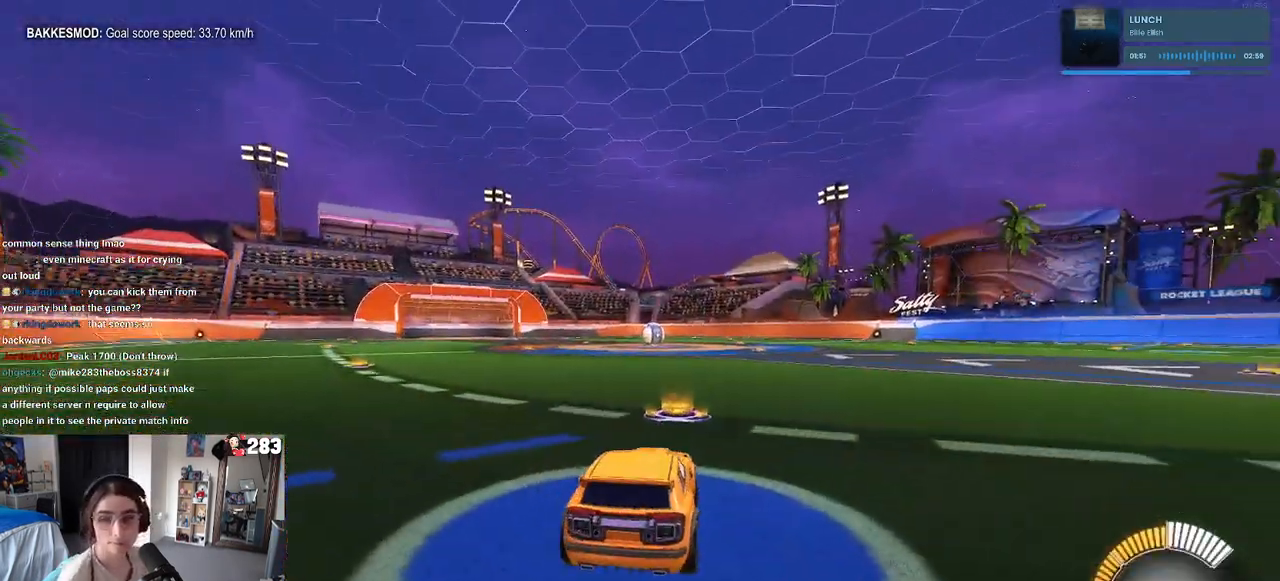
{"buttons": ["R2"], "left_stick": "center", "right_stick": "center", "events": [[117, "left_stick", "right"], [283, "left_stick", "center"]]}
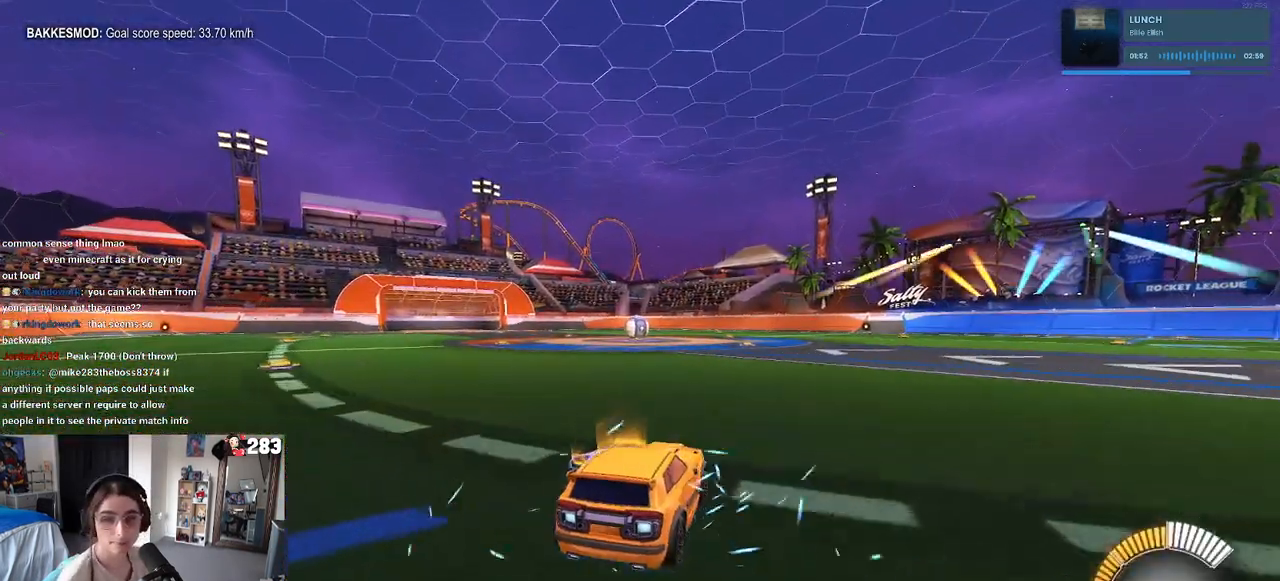
{"buttons": ["TRIANGLE", "R1", "R2"], "left_stick": "center", "right_stick": "center", "events": [[117, "R1", "down"], [267, "left_stick", "right"], [400, "TRIANGLE", "down"], [500, "left_stick", "center"]]}
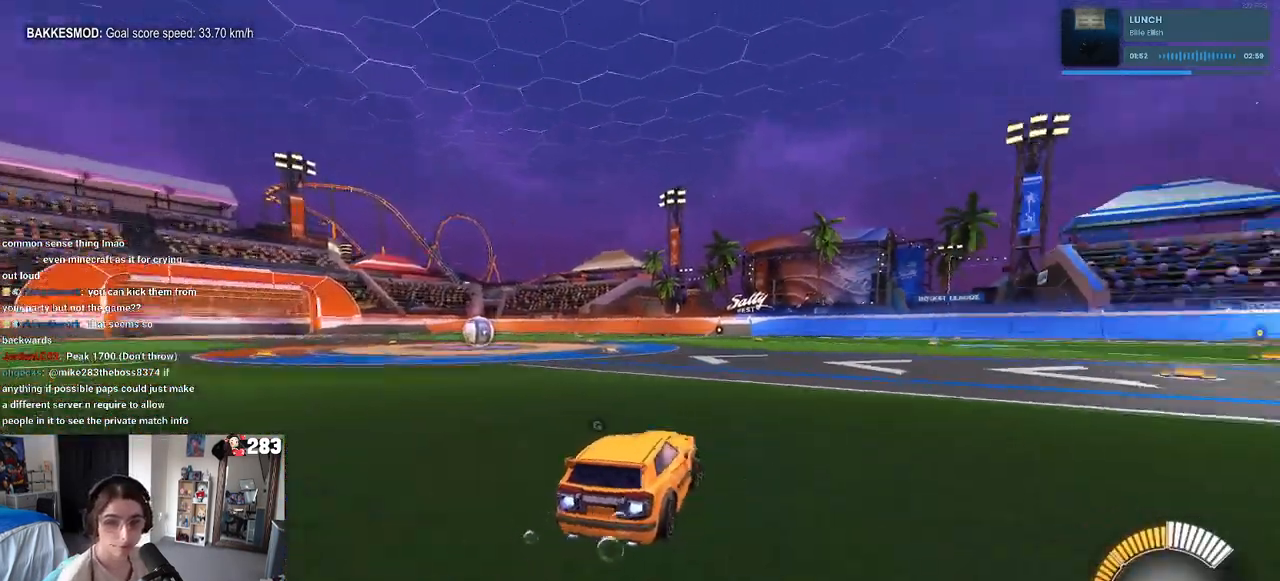
{"buttons": ["R2"], "left_stick": "center", "right_stick": "center", "events": [[17, "TRIANGLE", "up"], [167, "R1", "up"], [317, "DPAD_UP", "down"], [367, "CROSS", "down"], [417, "CROSS", "up"], [417, "DPAD_UP", "up"]]}
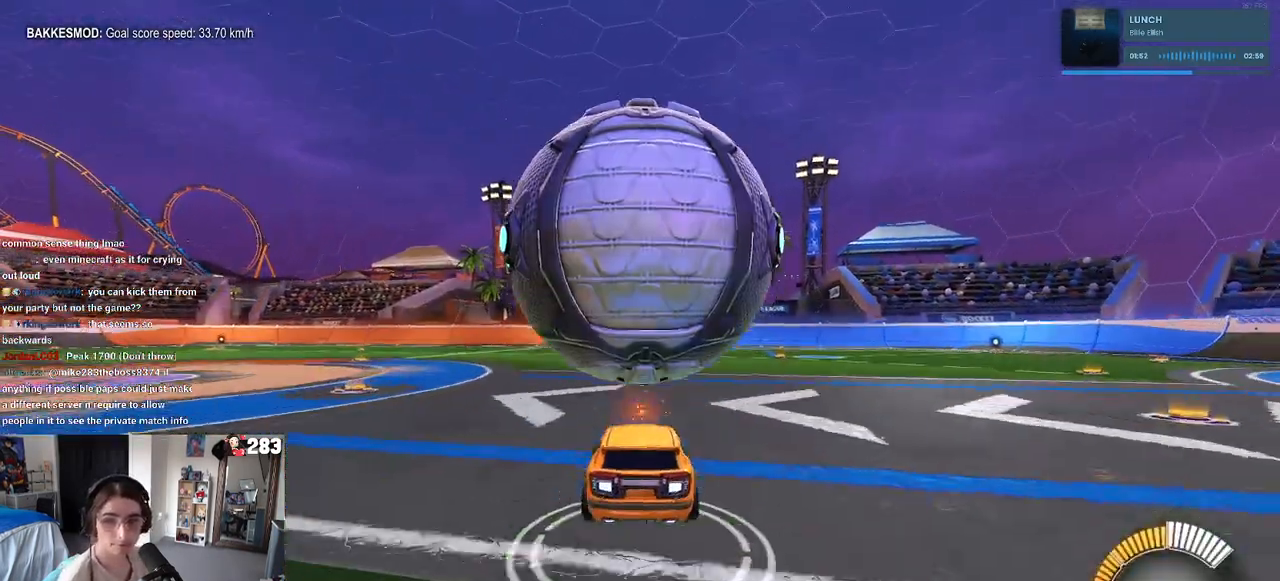
{"buttons": ["SQUARE", "R2"], "left_stick": "left", "right_stick": "center", "events": [[283, "left_stick", "down-left"], [417, "SQUARE", "down"], [433, "left_stick", "left"]]}
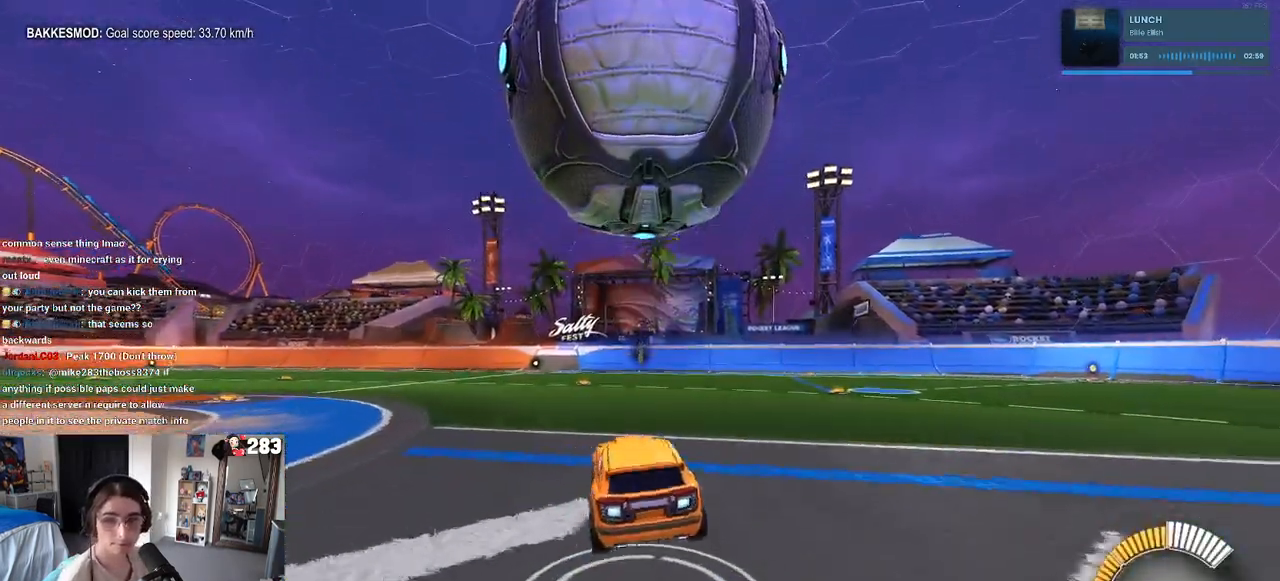
{"buttons": [], "left_stick": "center", "right_stick": "center", "events": [[67, "left_stick", "center"], [150, "left_stick", "right"], [267, "SQUARE", "up"], [367, "left_stick", "center"], [483, "R2", "up"]]}
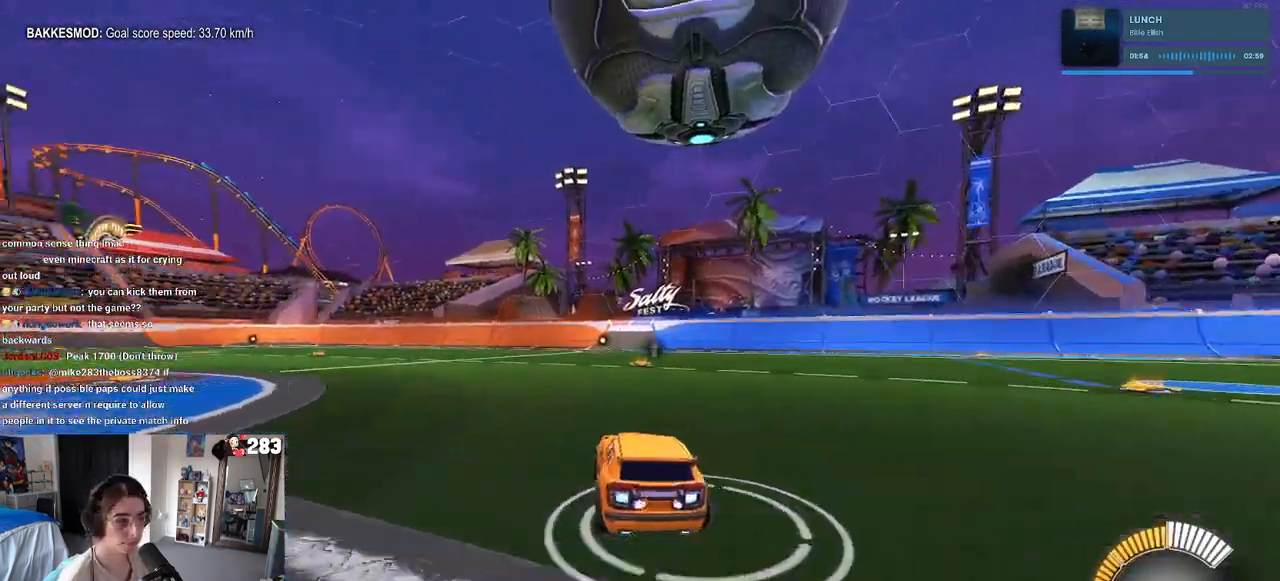
{"buttons": ["R1", "R2"], "left_stick": "center", "right_stick": "center", "events": [[67, "left_stick", "right"], [133, "L2", "down"], [233, "R2", "down"], [267, "L2", "up"], [383, "R1", "down"], [383, "left_stick", "center"]]}
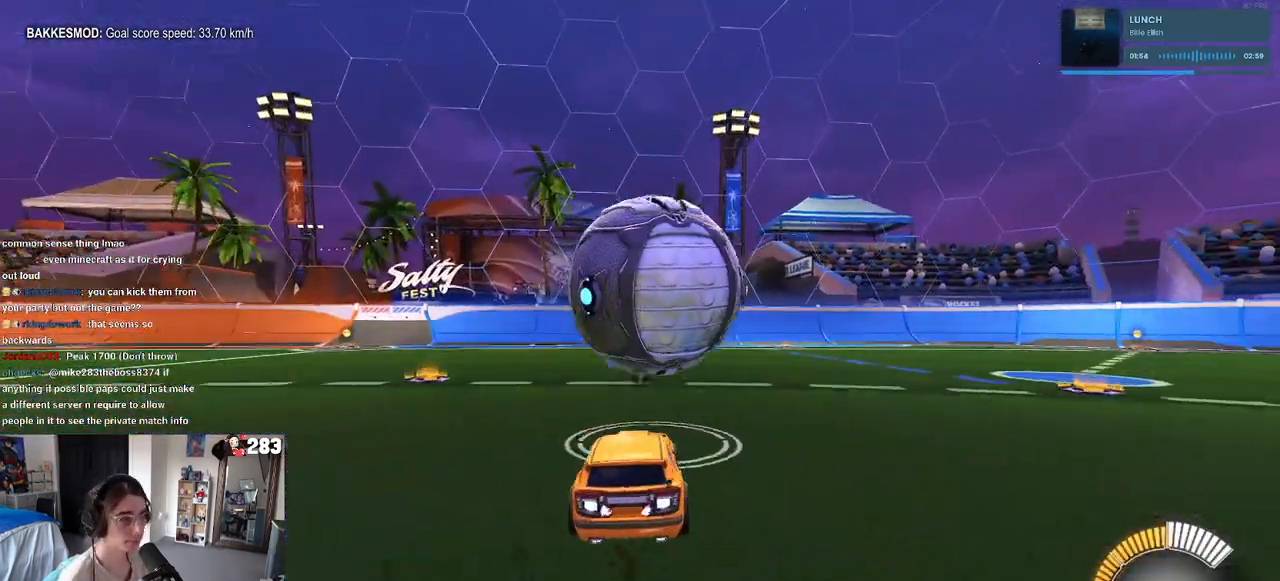
{"buttons": ["L2"], "left_stick": "center", "right_stick": "center", "events": [[50, "left_stick", "left"], [200, "TRIANGLE", "down"], [200, "left_stick", "center"], [317, "TRIANGLE", "up"], [350, "R1", "up"], [500, "L2", "down"], [500, "R2", "up"]]}
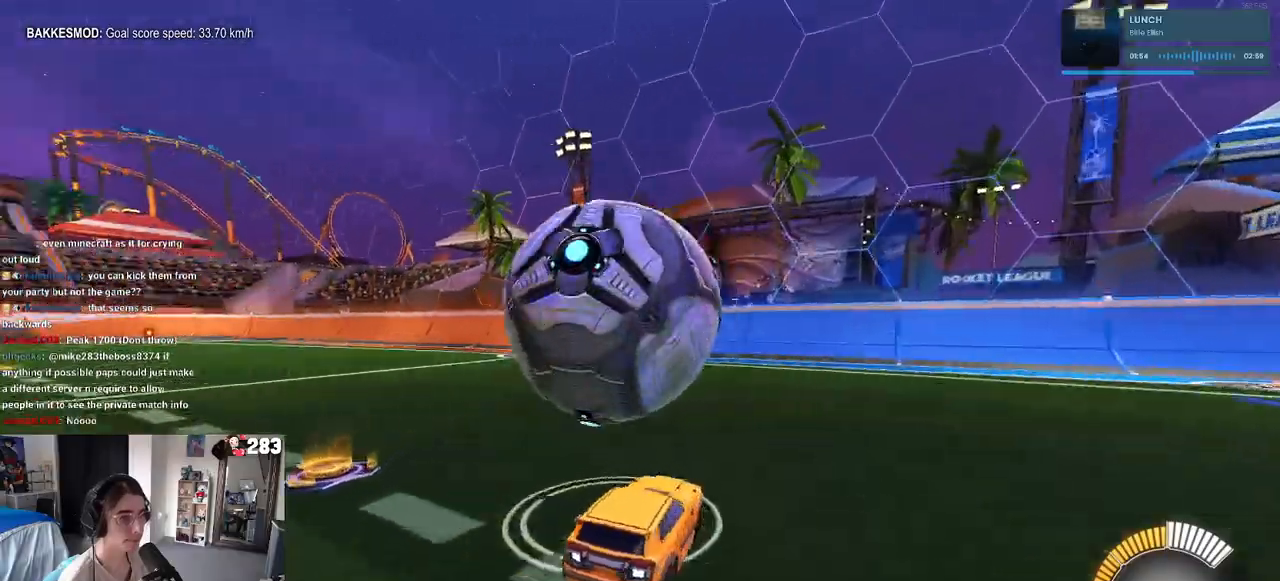
{"buttons": ["R1", "R2"], "left_stick": "center", "right_stick": "center", "events": [[83, "left_stick", "left"], [183, "L2", "up"], [217, "R2", "down"], [250, "left_stick", "center"], [333, "left_stick", "right"], [433, "left_stick", "center"], [483, "R1", "down"]]}
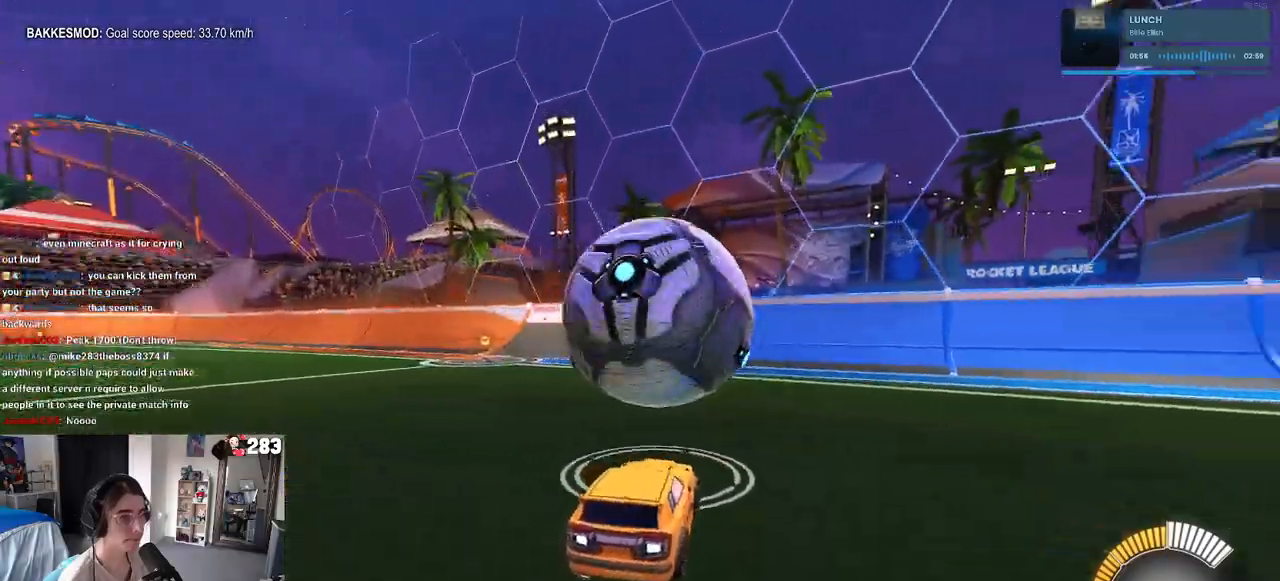
{"buttons": ["R2"], "left_stick": "center", "right_stick": "center", "events": [[250, "R1", "up"], [250, "left_stick", "right"], [417, "left_stick", "center"]]}
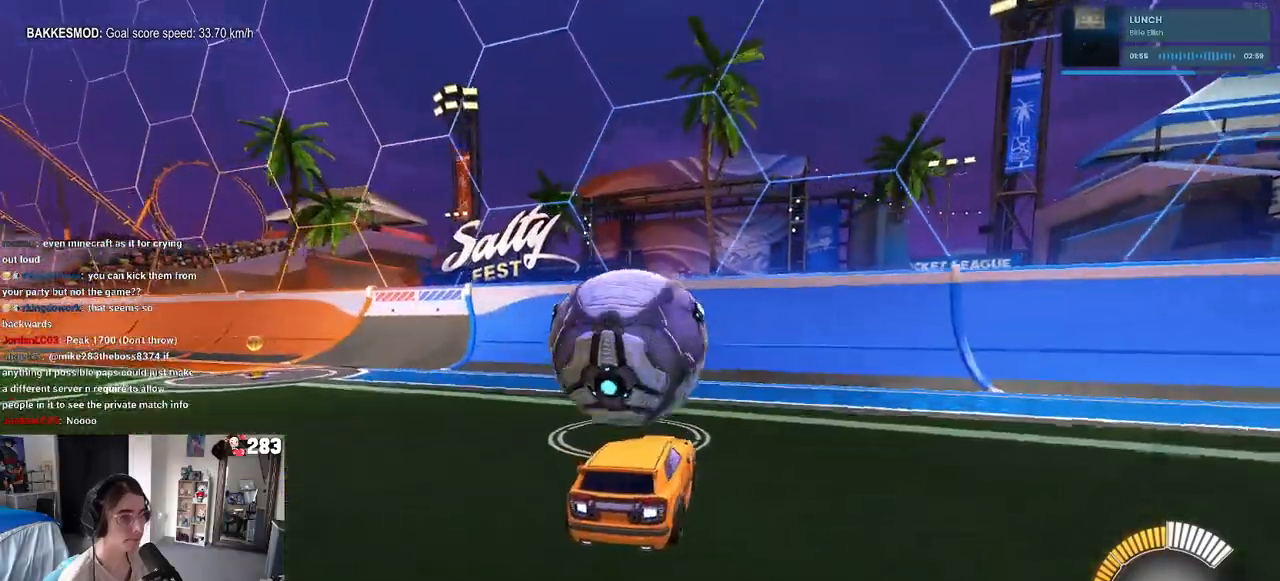
{"buttons": ["R1", "R2"], "left_stick": "center", "right_stick": "center", "events": [[83, "left_stick", "left"], [233, "left_stick", "center"], [383, "R1", "down"]]}
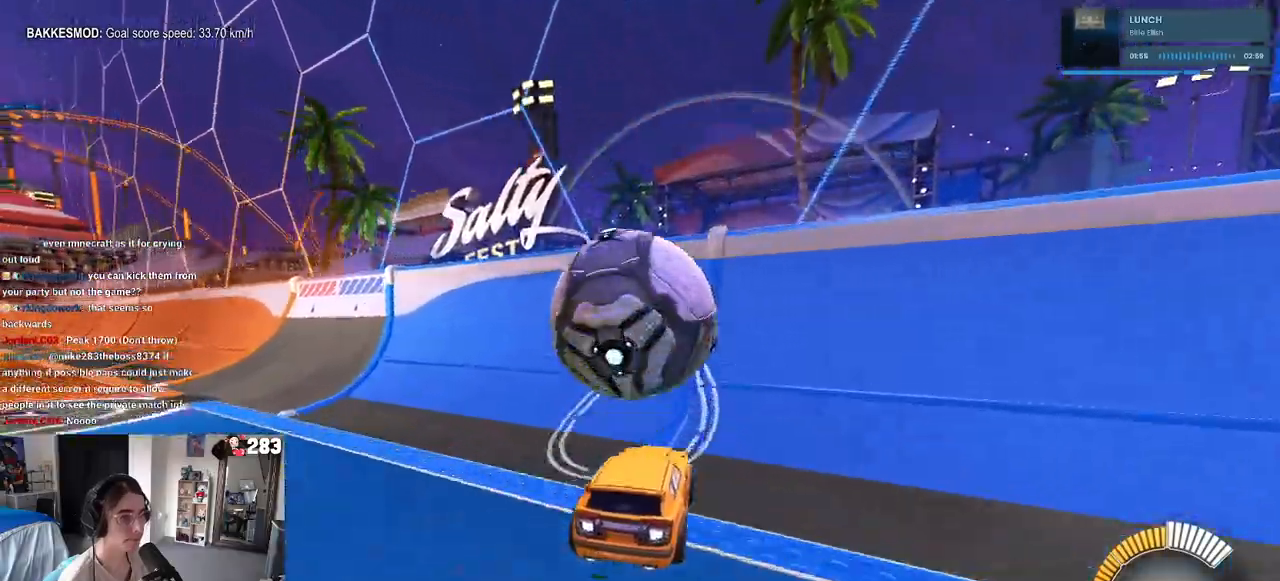
{"buttons": ["R2"], "left_stick": "center", "right_stick": "center", "events": [[67, "left_stick", "right"], [150, "R1", "up"], [167, "left_stick", "center"], [283, "left_stick", "left"], [417, "left_stick", "center"]]}
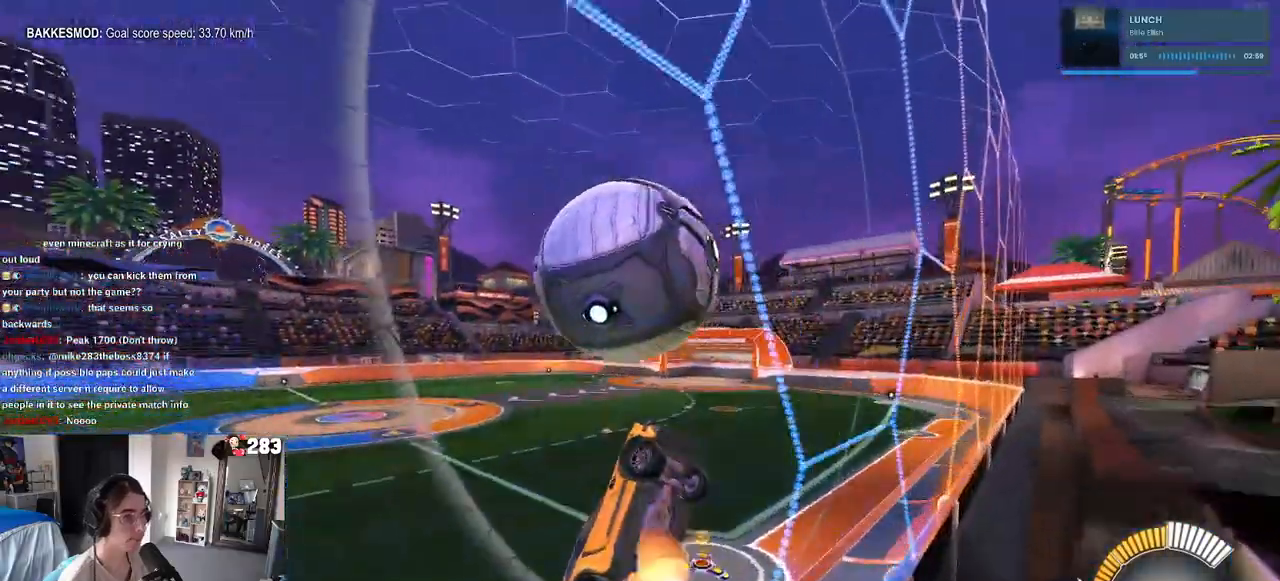
{"buttons": ["L1", "R1", "R2"], "left_stick": "down-right", "right_stick": "center", "events": [[17, "CROSS", "down"], [33, "L1", "down"], [50, "left_stick", "right"], [150, "left_stick", "center"], [167, "CROSS", "up"], [217, "left_stick", "left"], [267, "R1", "down"], [450, "left_stick", "down"], [500, "left_stick", "down-right"]]}
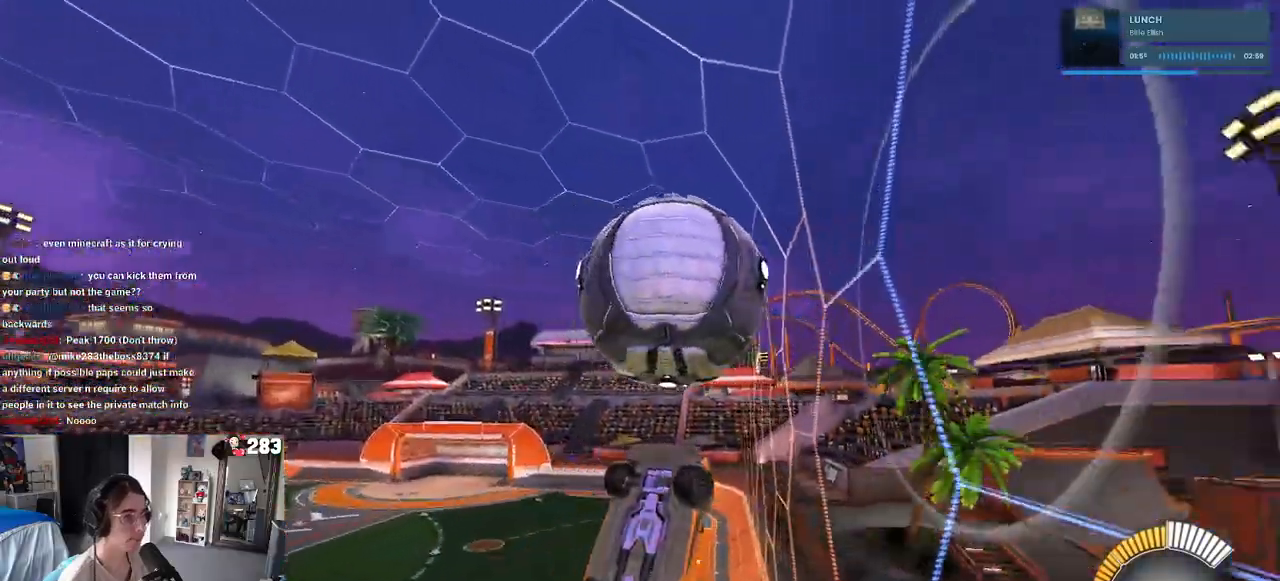
{"buttons": ["CROSS", "R1", "R2"], "left_stick": "up-left", "right_stick": "center", "events": [[117, "L1", "up"], [200, "left_stick", "center"], [417, "left_stick", "up-left"], [467, "CROSS", "down"]]}
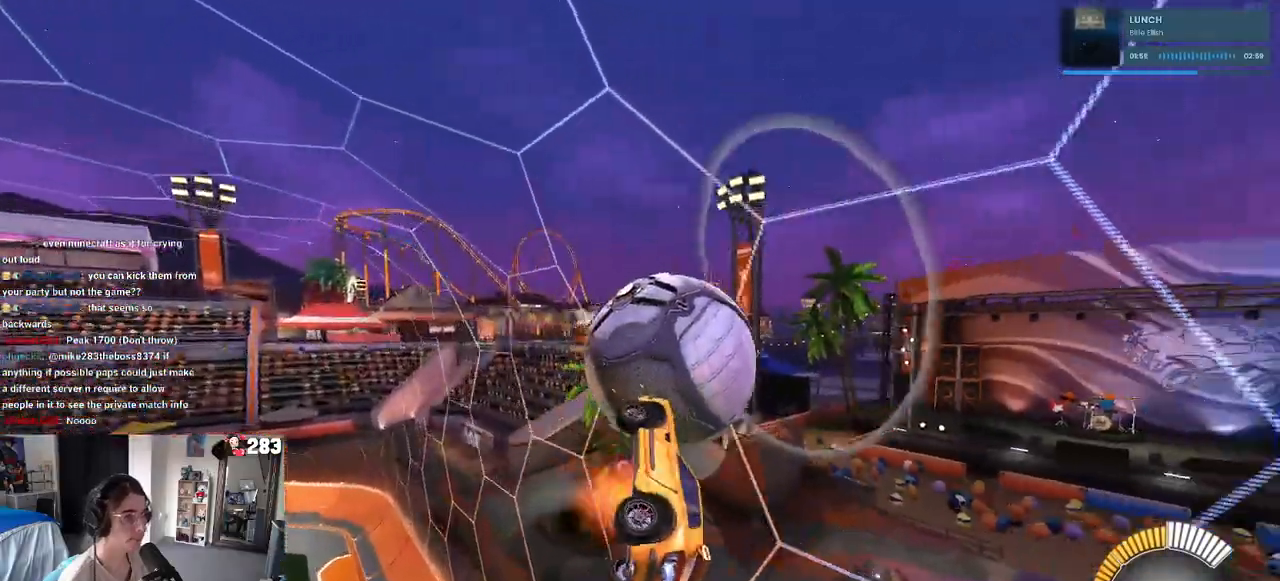
{"buttons": ["R2"], "left_stick": "center", "right_stick": "center", "events": [[50, "left_stick", "center"], [100, "left_stick", "down"], [117, "CROSS", "up"], [383, "left_stick", "center"], [417, "R1", "up"]]}
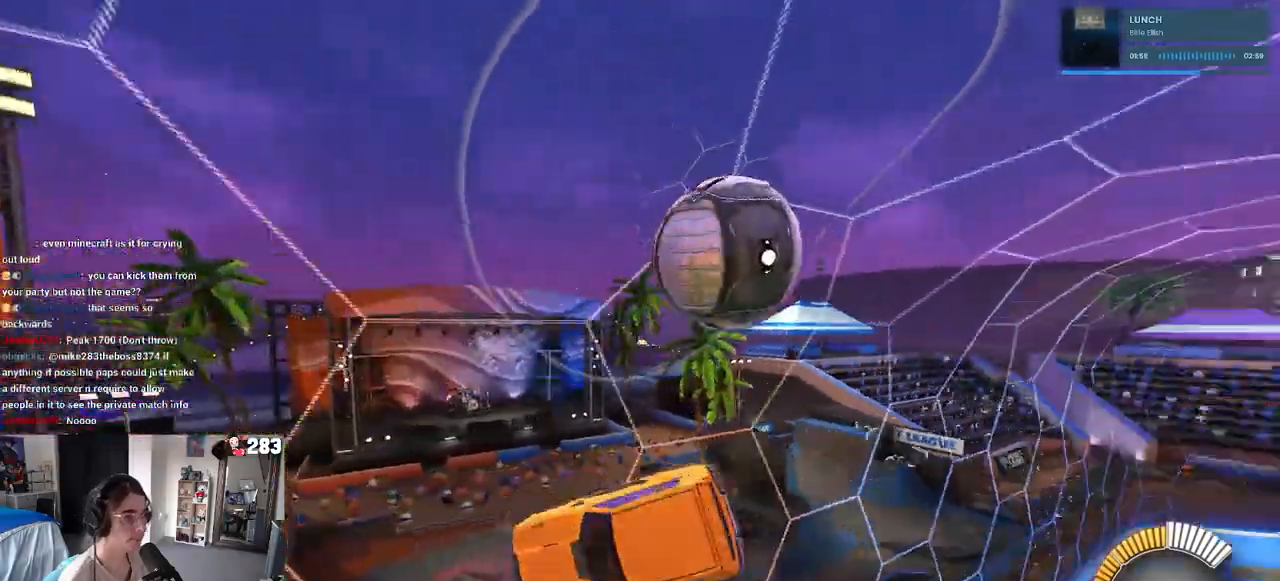
{"buttons": ["R1", "R2"], "left_stick": "down-right", "right_stick": "center", "events": [[83, "L1", "down"], [83, "left_stick", "down"], [117, "R1", "down"], [300, "left_stick", "down-right"], [450, "L1", "up"]]}
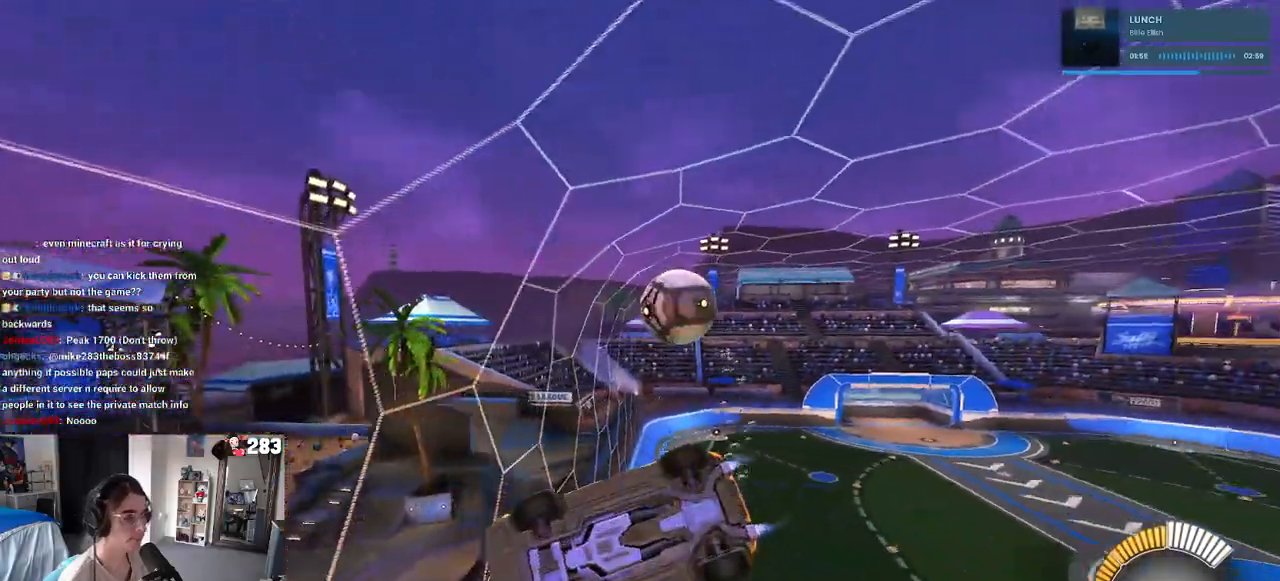
{"buttons": ["SQUARE", "R1", "R2"], "left_stick": "up-right", "right_stick": "center", "events": [[200, "left_stick", "center"], [317, "SQUARE", "down"], [350, "left_stick", "right"], [467, "left_stick", "up-right"]]}
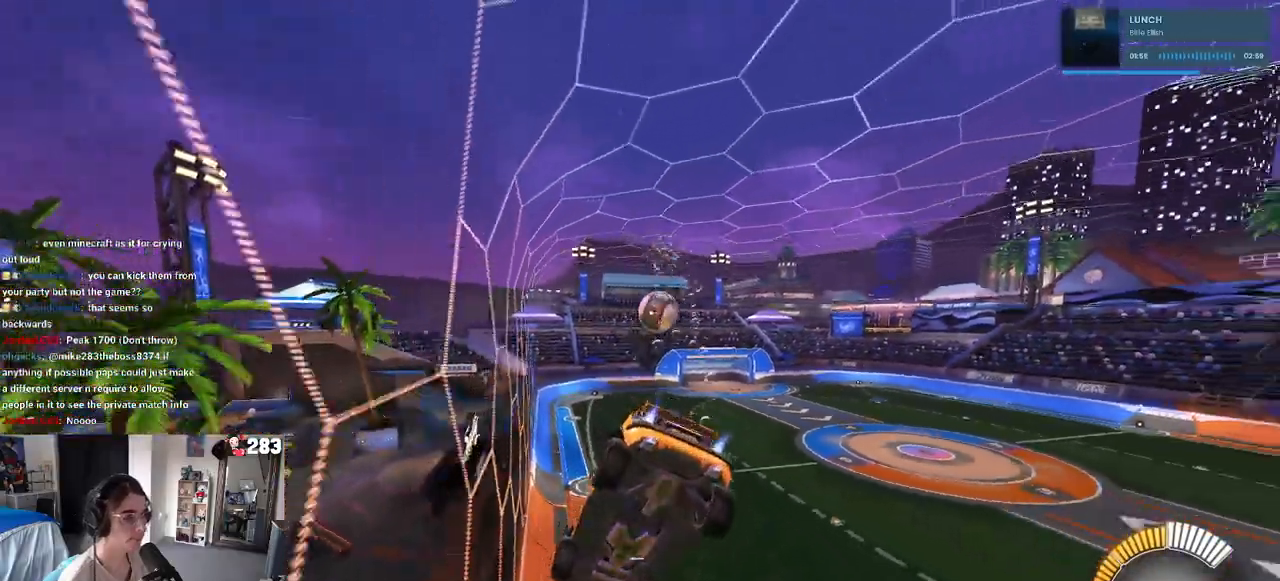
{"buttons": ["R2"], "left_stick": "left", "right_stick": "center", "events": [[17, "SQUARE", "up"], [100, "left_stick", "center"], [217, "R1", "up"], [233, "left_stick", "right"], [383, "left_stick", "center"], [500, "left_stick", "left"]]}
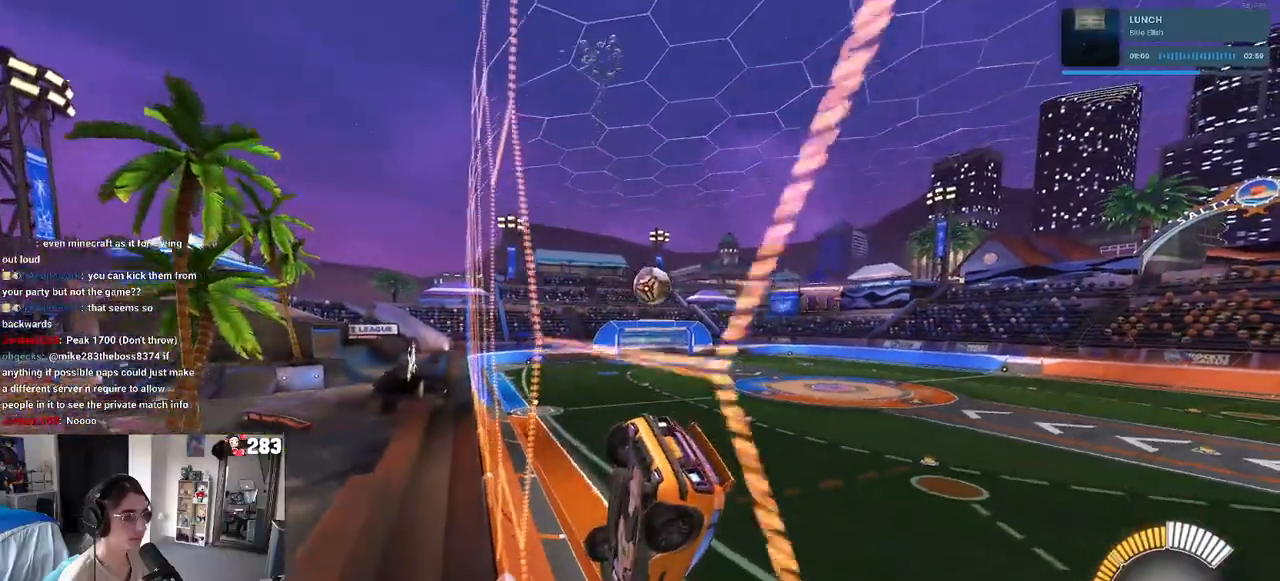
{"buttons": ["R2"], "left_stick": "right", "right_stick": "center", "events": [[117, "left_stick", "center"], [183, "L2", "down"], [200, "left_stick", "right"], [433, "L2", "up"]]}
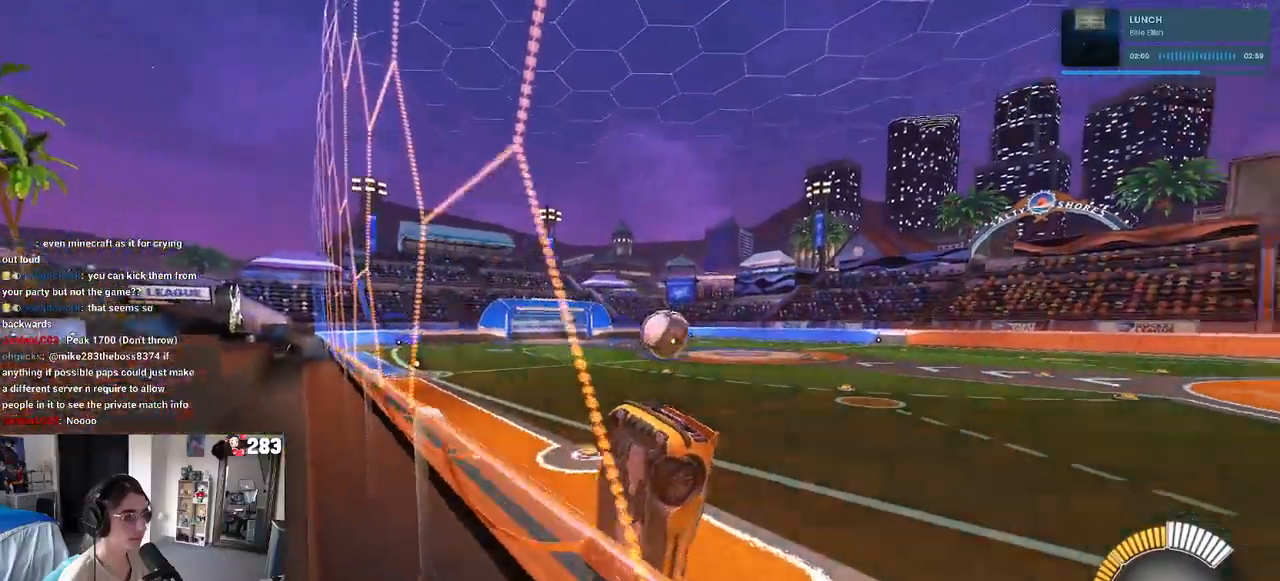
{"buttons": ["L2"], "left_stick": "center", "right_stick": "center", "events": [[67, "left_stick", "center"], [317, "left_stick", "left"], [433, "R2", "up"], [450, "L2", "down"], [450, "left_stick", "center"]]}
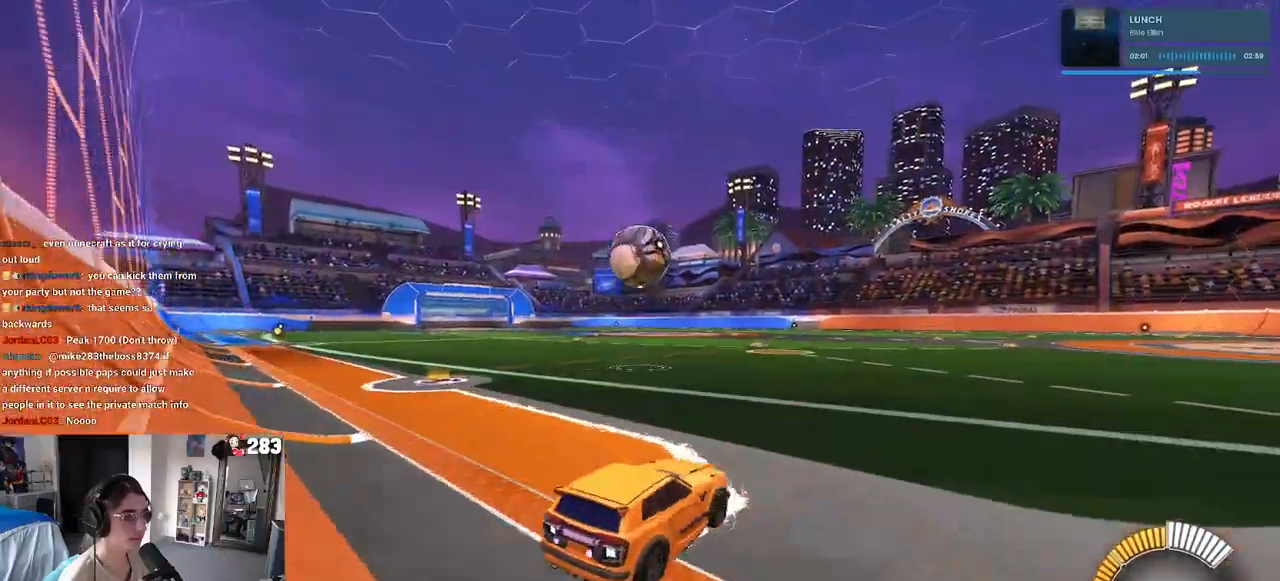
{"buttons": ["R2"], "left_stick": "down", "right_stick": "center", "events": [[50, "R2", "down"], [117, "L2", "up"], [300, "CROSS", "down"], [333, "left_stick", "down"], [483, "CROSS", "up"]]}
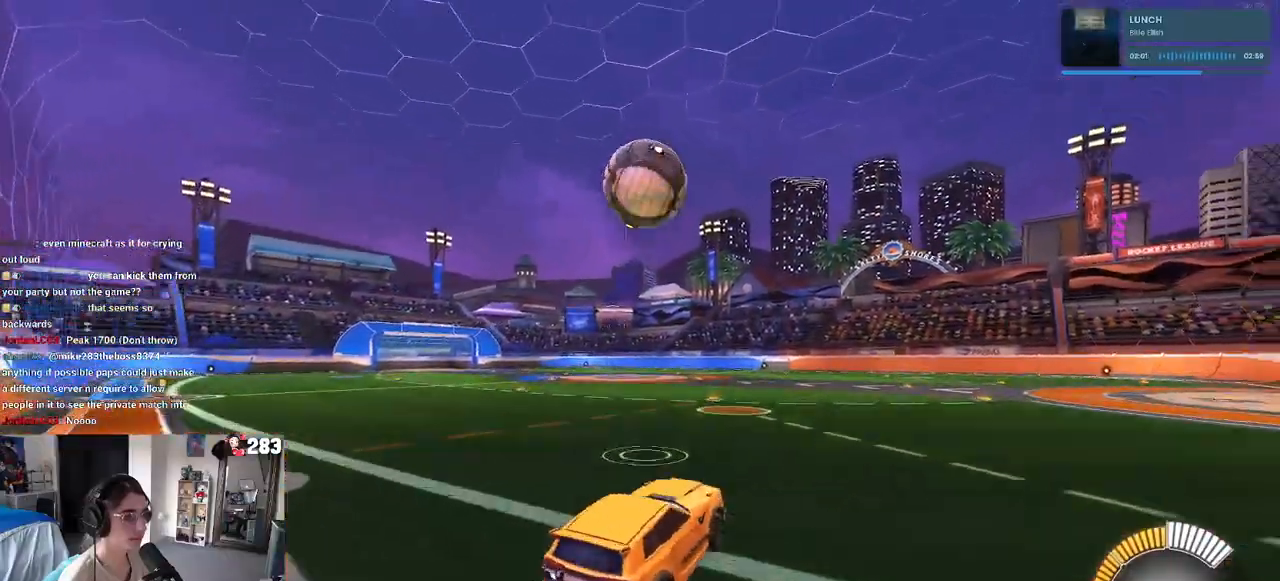
{"buttons": ["L1", "R1", "R2"], "left_stick": "up", "right_stick": "center", "events": [[50, "CROSS", "down"], [50, "left_stick", "down-right"], [183, "R1", "down"], [217, "L1", "down"], [233, "CROSS", "up"], [317, "left_stick", "left"], [333, "R1", "up"], [417, "R1", "down"], [417, "left_stick", "center"], [483, "left_stick", "up"]]}
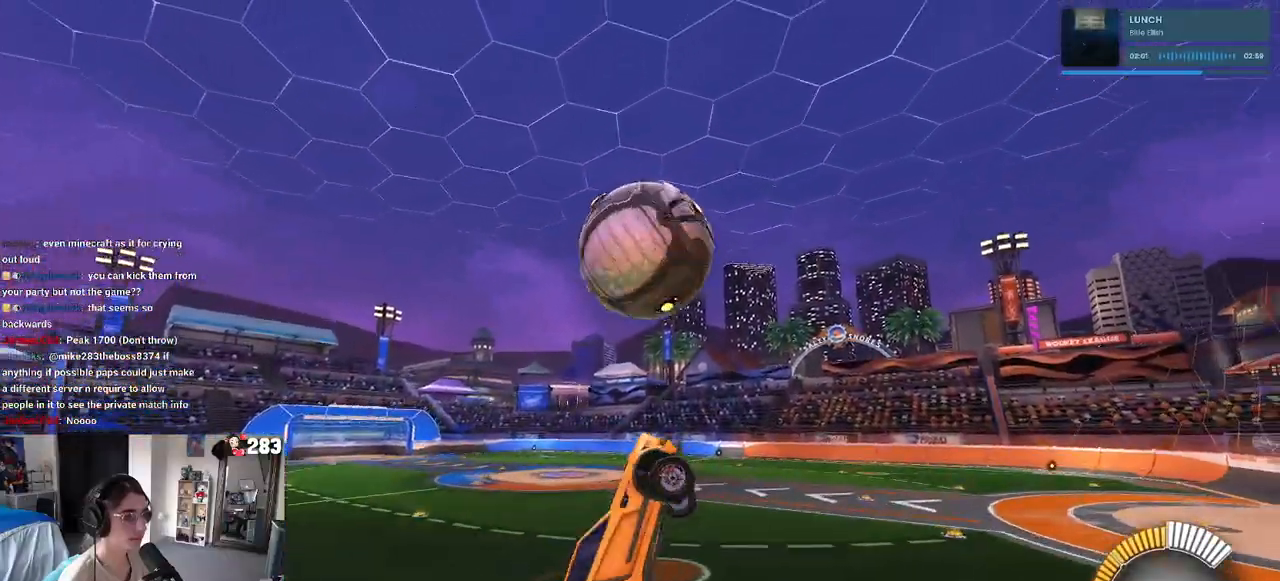
{"buttons": ["L1", "R2"], "left_stick": "down-right", "right_stick": "center", "events": [[200, "left_stick", "left"], [400, "left_stick", "down"], [450, "R1", "up"], [450, "left_stick", "down-right"]]}
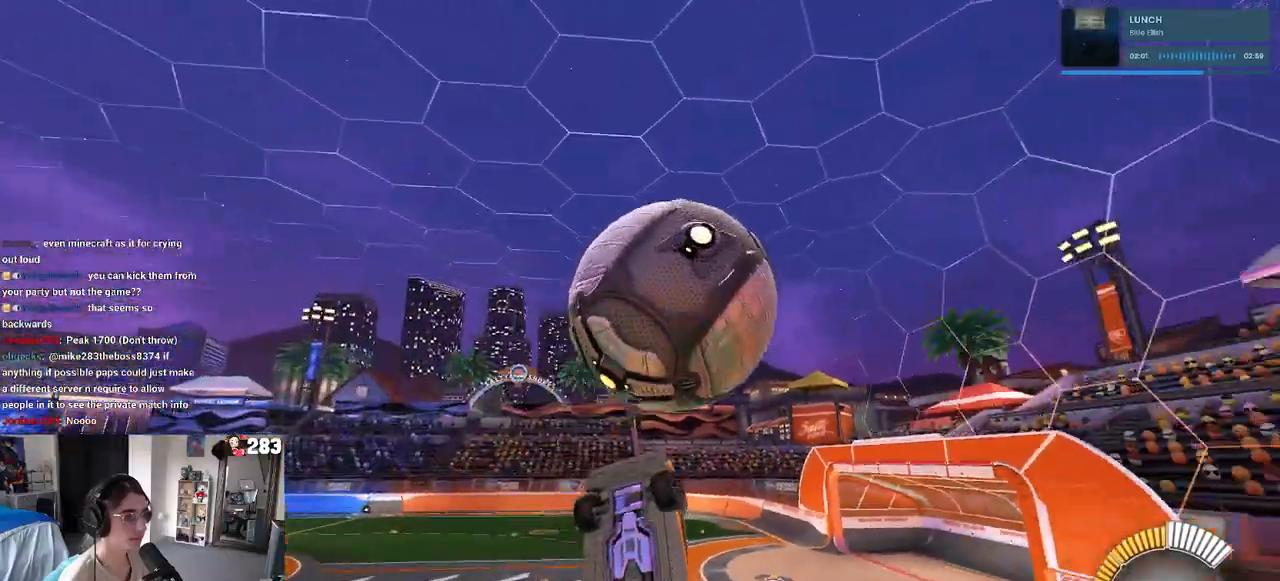
{"buttons": ["L1", "R1"], "left_stick": "left", "right_stick": "center", "events": [[133, "left_stick", "down"], [283, "left_stick", "down-right"], [383, "R1", "down"], [400, "left_stick", "center"], [483, "left_stick", "left"], [500, "R2", "up"]]}